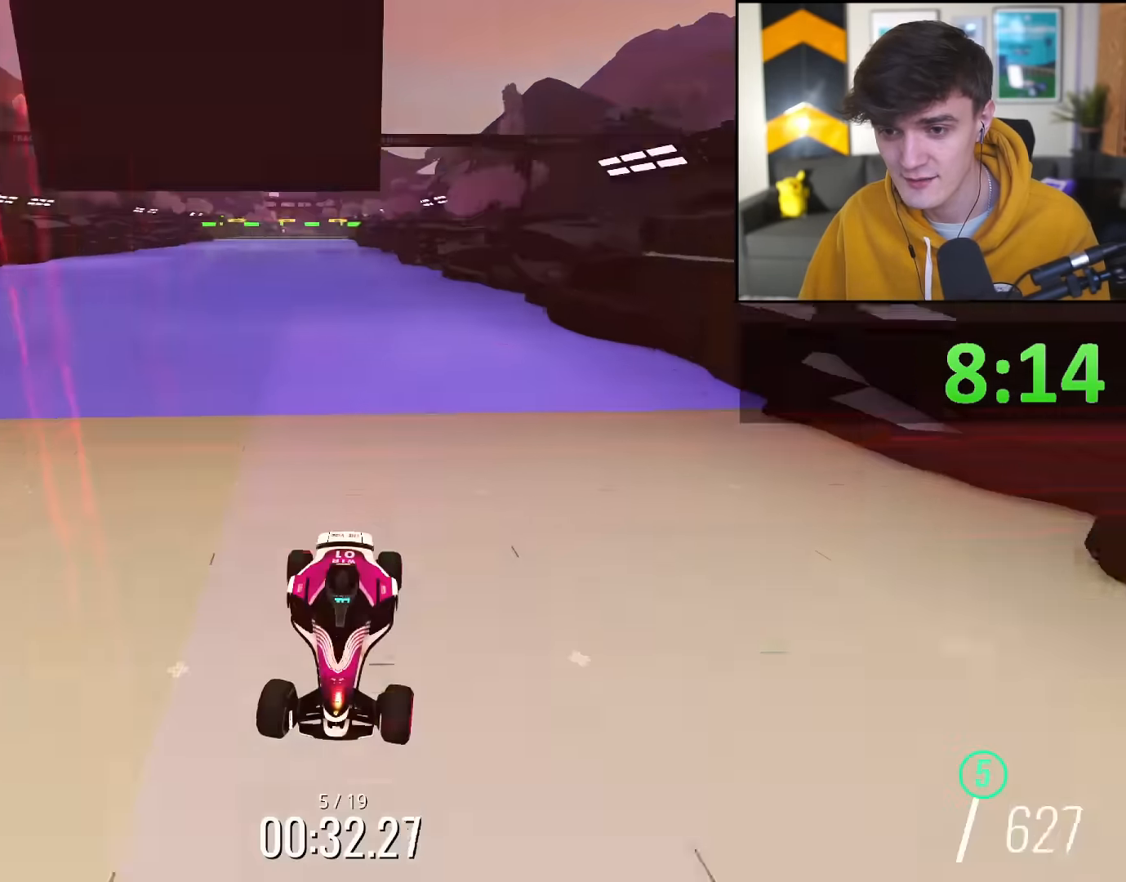
Gameplay with keyboard; each line is a JSON object with the keys held at the frame after it. "events" lists presses ("down") and releases ("up") of "brake", "down", "left", "right" and "up" between this image and that frame as [ms after this image, input, new state], when the widget could be followed in between. No other keys are recorded. Mouse input is not recorded. Key names are as the overlay labels them; some are game actions (e.g. jump) rather than physical keys.
{"keys": ["right"], "events": []}
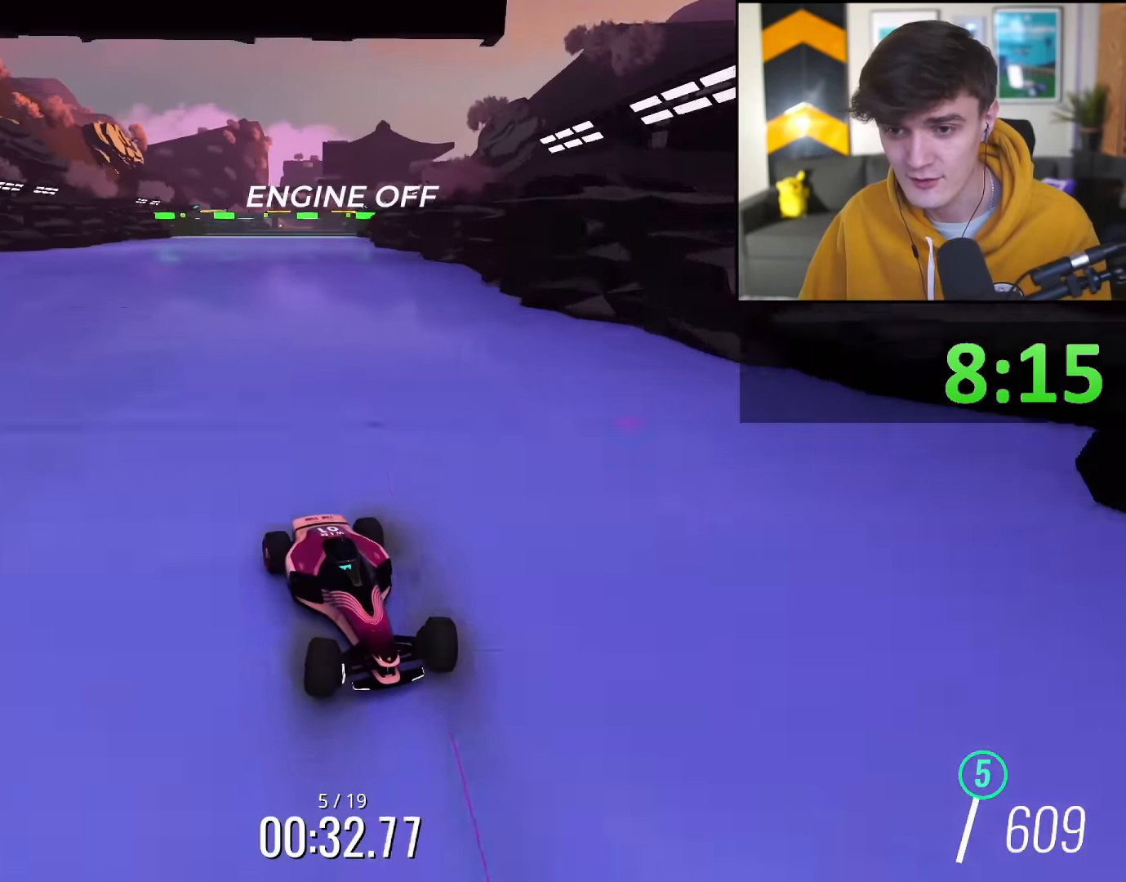
{"keys": ["left"], "events": [[267, "right", "up"], [317, "left", "down"]]}
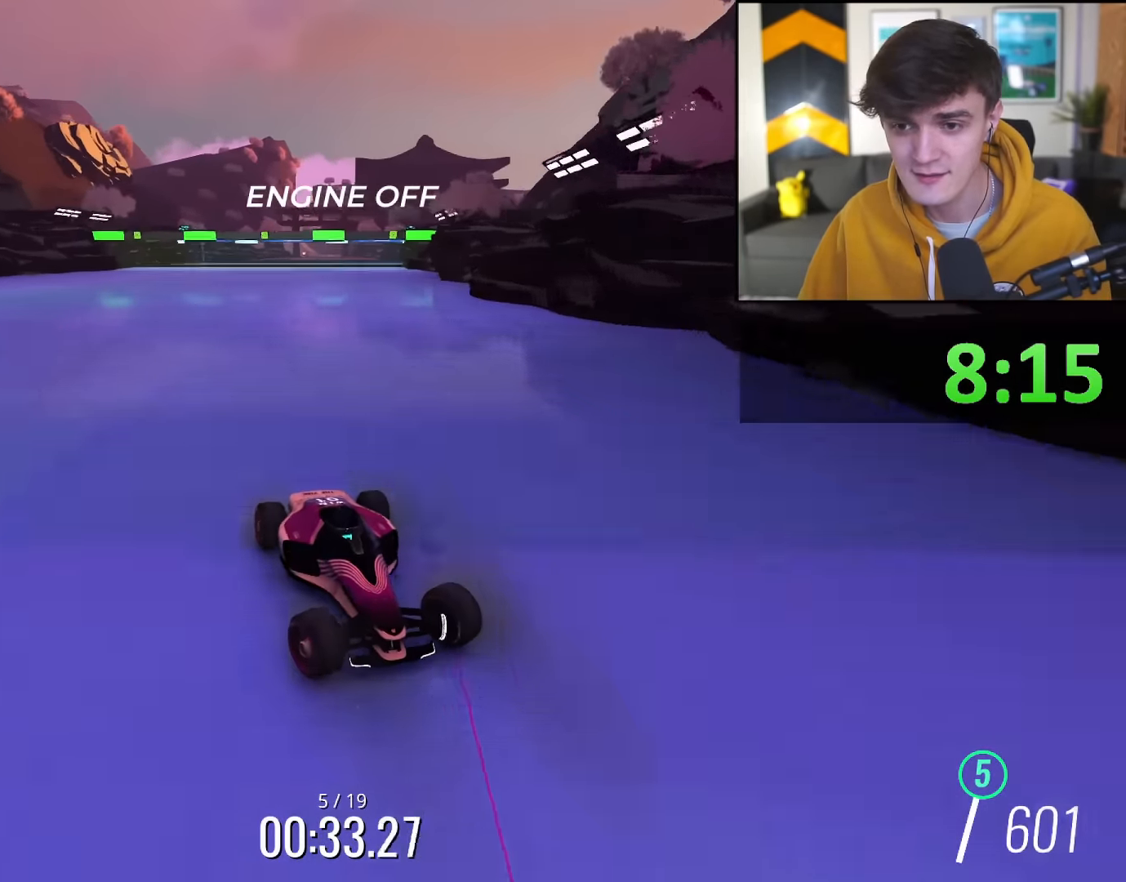
{"keys": ["left"], "events": []}
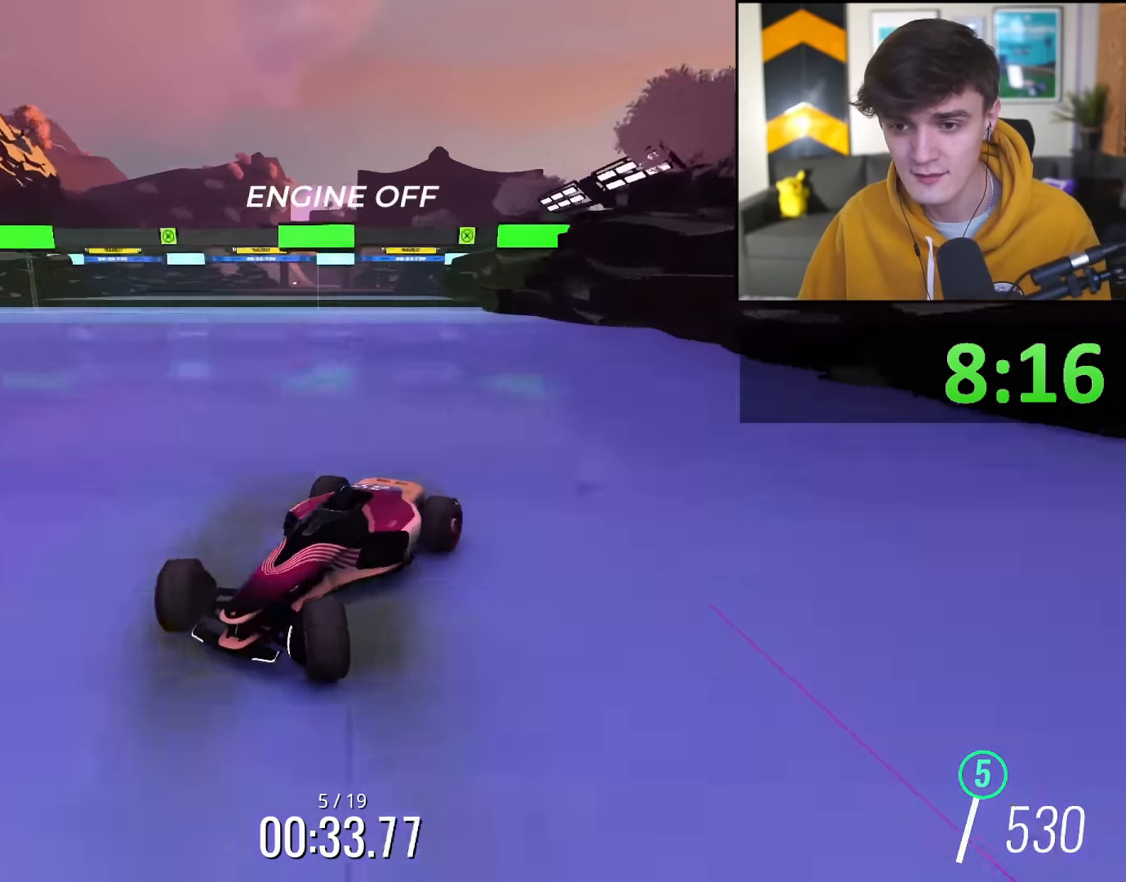
{"keys": ["right", "up"], "events": [[67, "left", "up"], [67, "right", "down"], [100, "up", "down"]]}
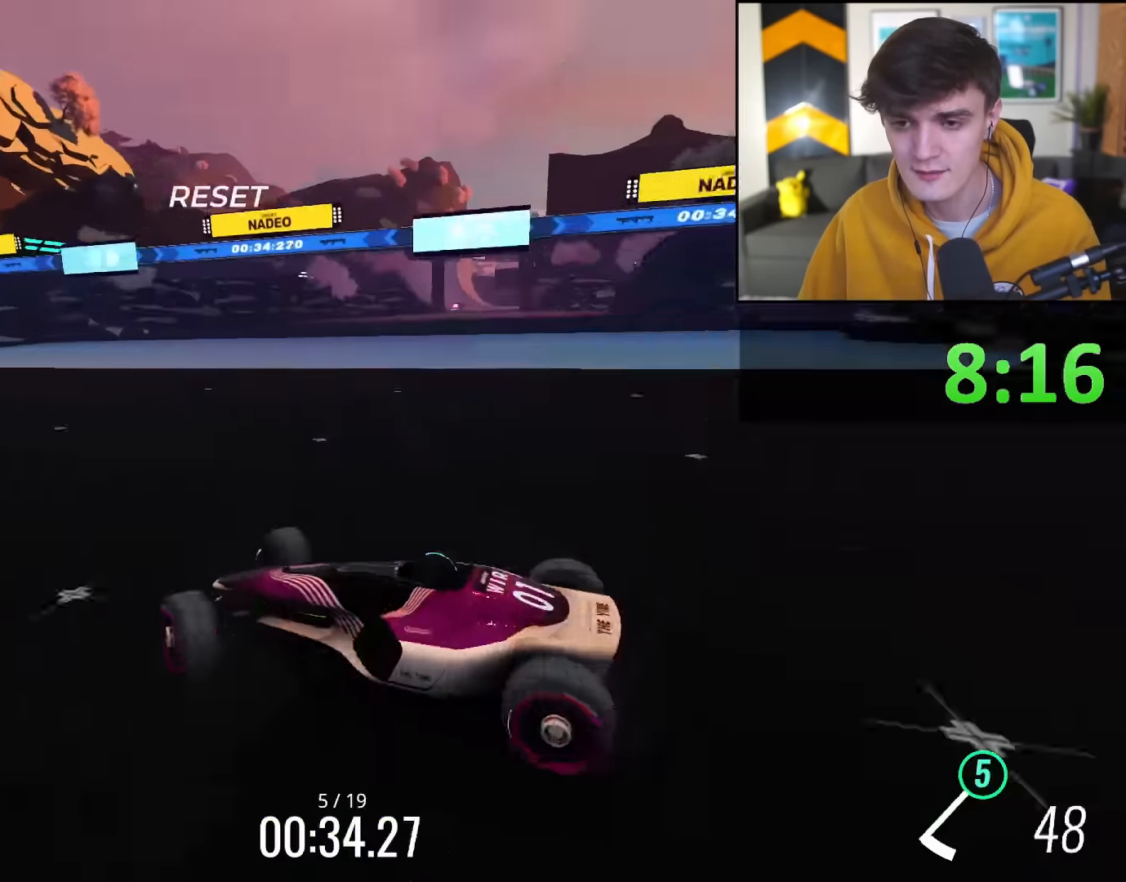
{"keys": ["left", "up"], "events": [[417, "right", "up"], [502, "left", "down"]]}
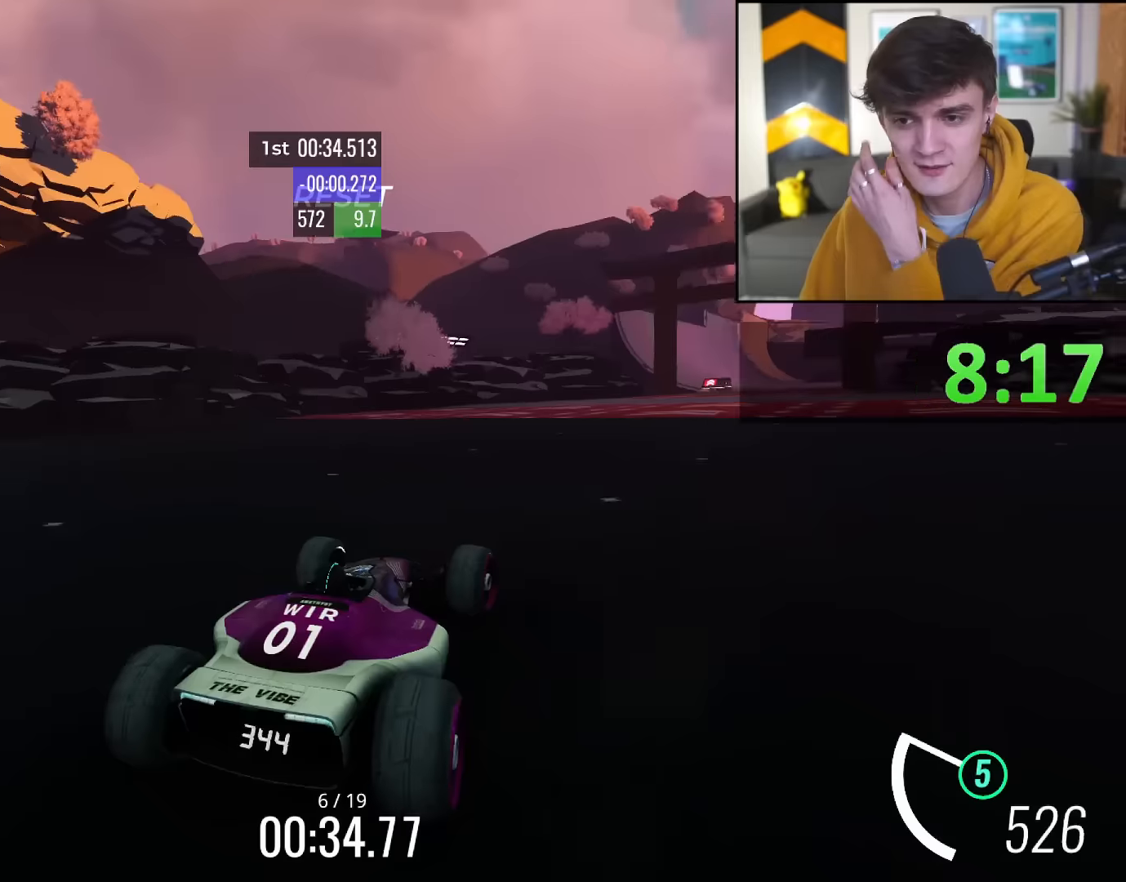
{"keys": ["right", "up"], "events": [[133, "left", "up"], [383, "right", "down"]]}
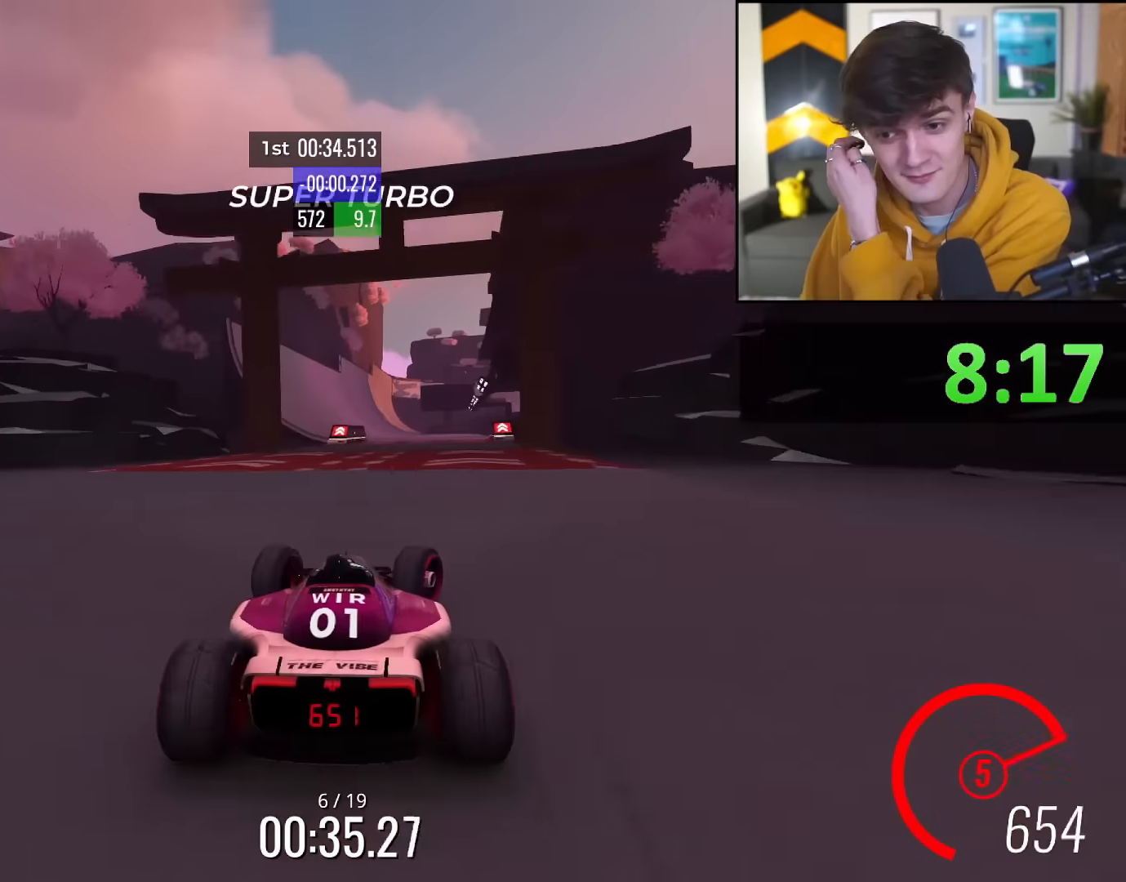
{"keys": ["left", "up"], "events": [[67, "right", "up"], [250, "left", "down"]]}
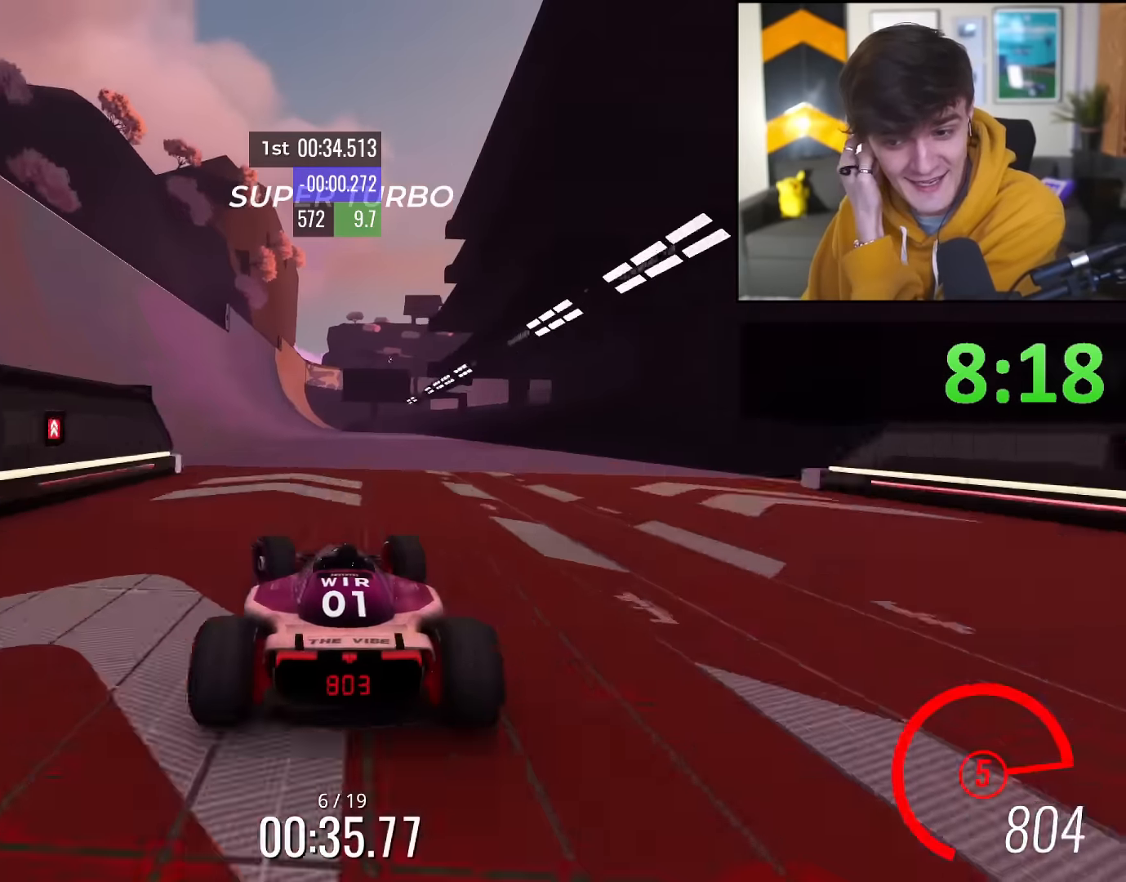
{"keys": ["left", "up"], "events": [[116, "left", "up"], [167, "right", "down"], [367, "right", "up"], [400, "left", "down"]]}
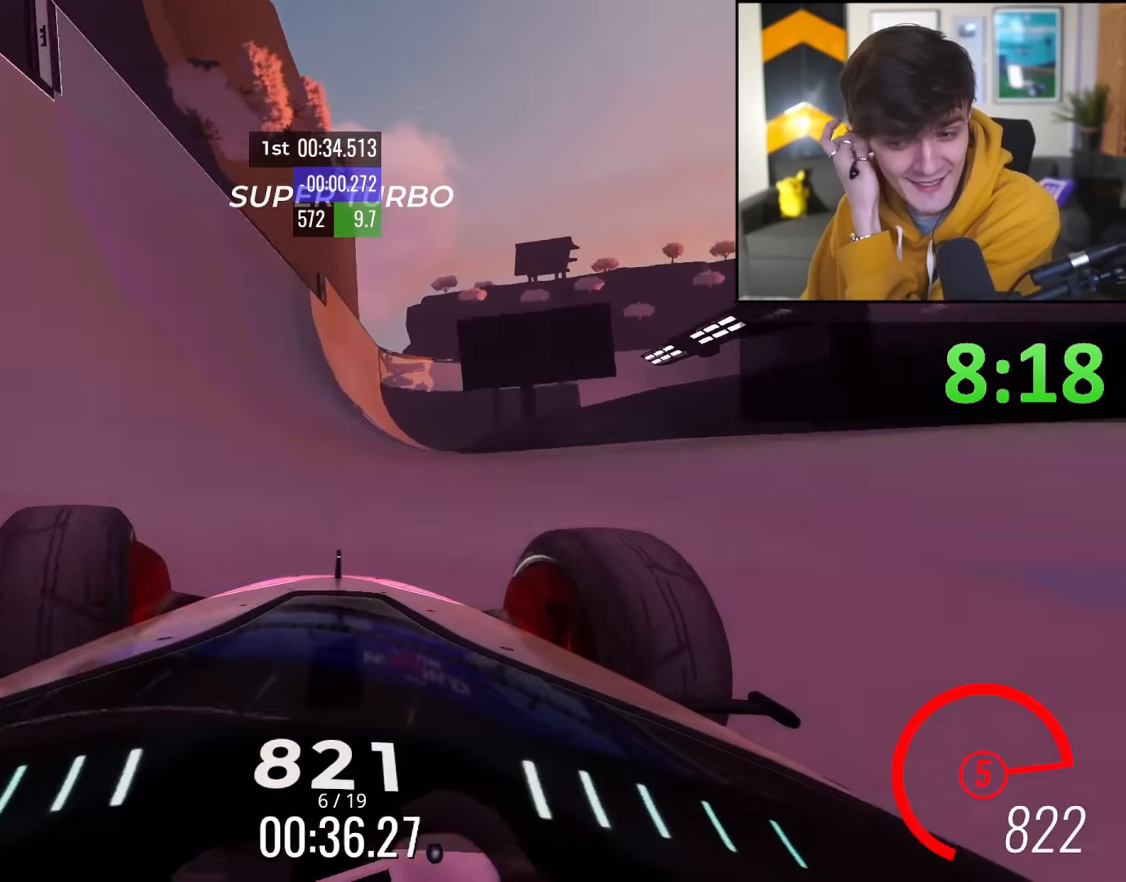
{"keys": ["right", "up"], "events": [[100, "left", "up"], [417, "right", "down"]]}
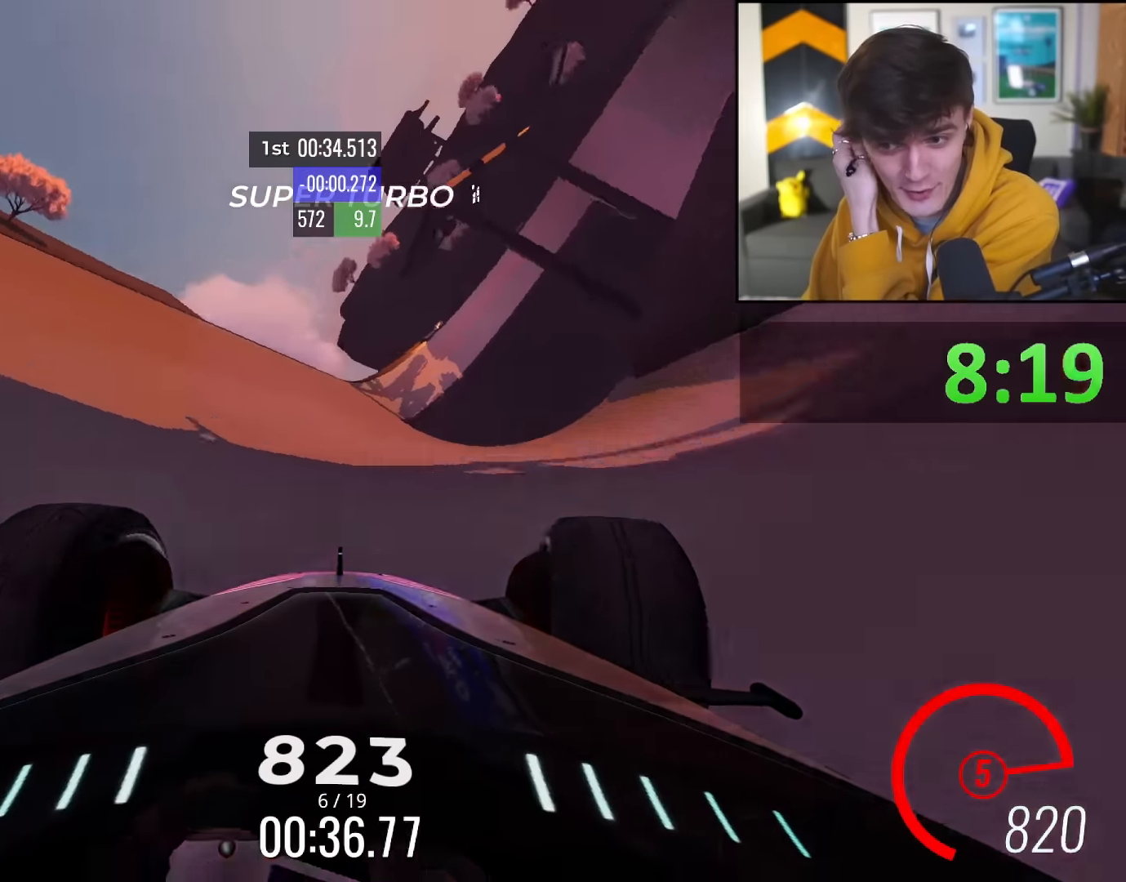
{"keys": ["right", "up"], "events": [[16, "right", "up"], [116, "right", "down"], [250, "right", "up"], [433, "right", "down"]]}
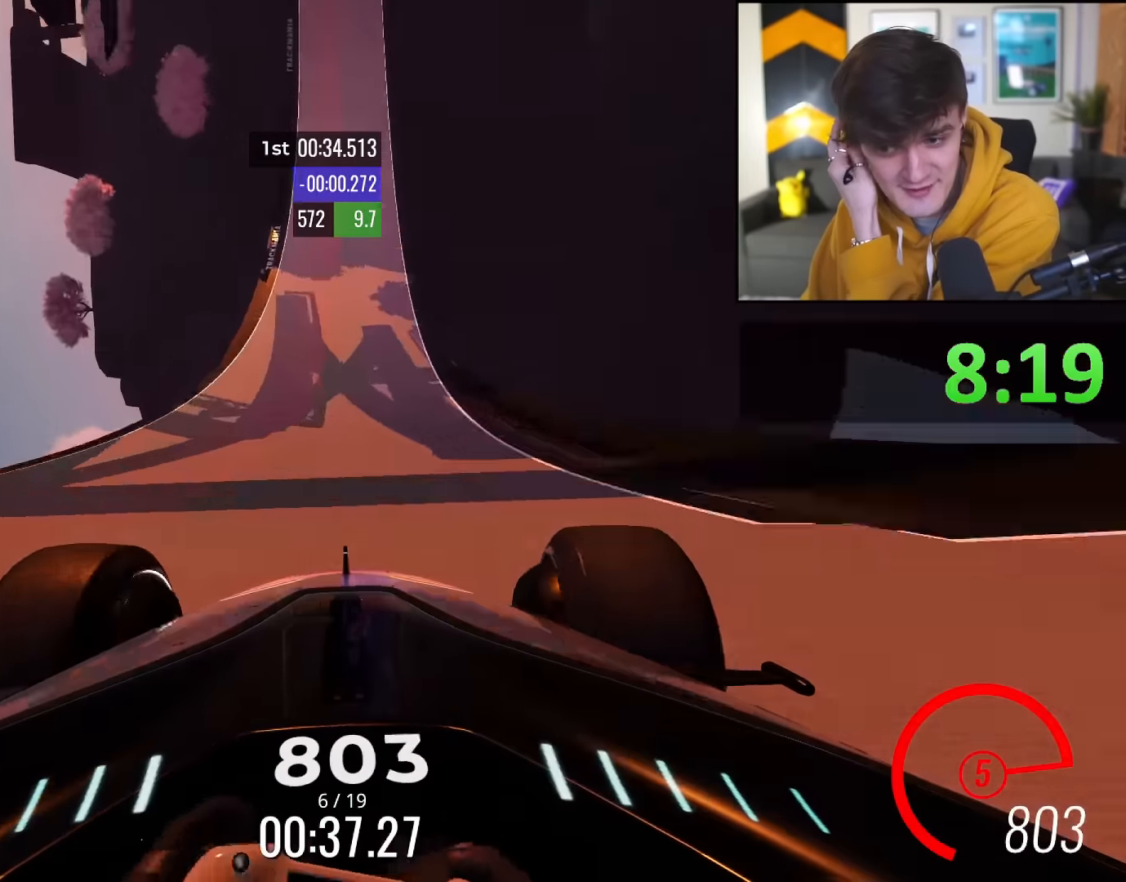
{"keys": ["left", "up"], "events": [[451, "right", "up"], [501, "left", "down"]]}
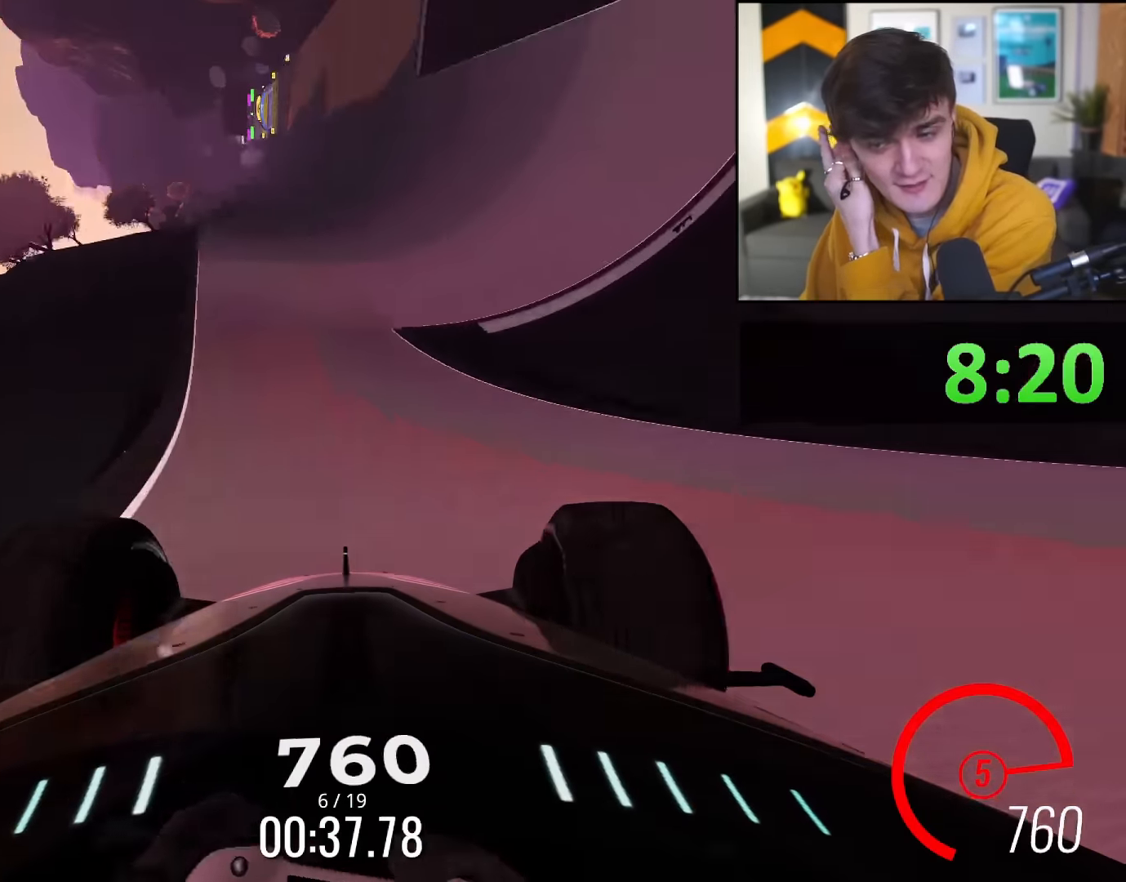
{"keys": ["up"], "events": [[100, "left", "up"], [283, "right", "down"], [333, "right", "up"]]}
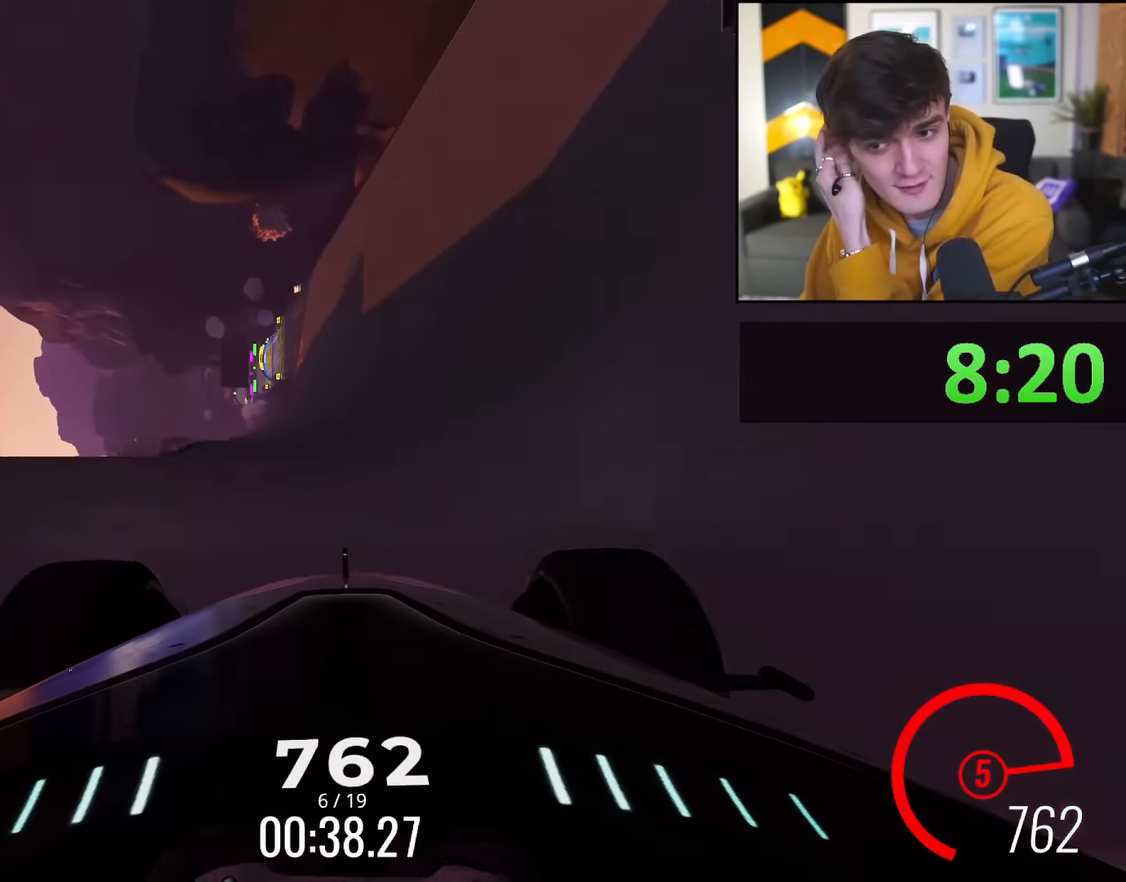
{"keys": ["up"], "events": [[17, "right", "down"], [150, "right", "up"], [300, "right", "down"], [484, "right", "up"]]}
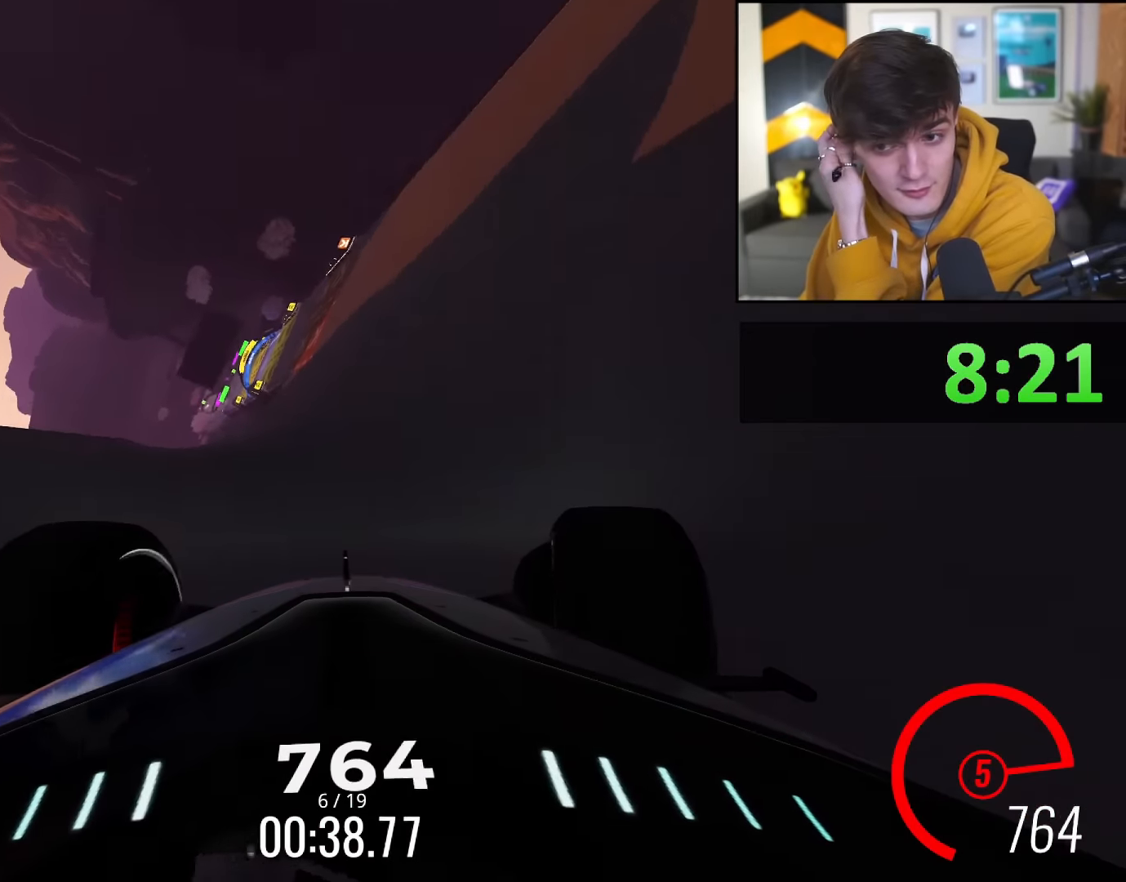
{"keys": ["left", "up"], "events": [[167, "right", "down"], [267, "right", "up"], [450, "left", "down"]]}
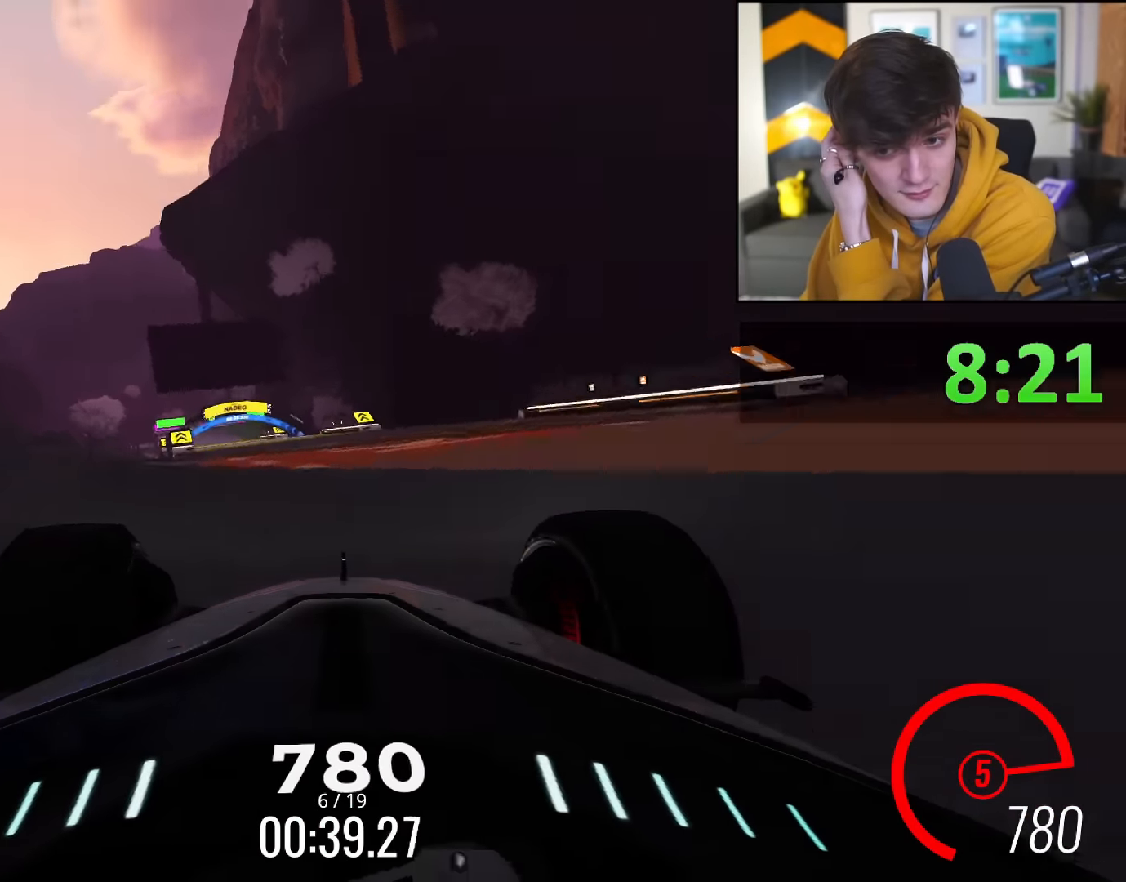
{"keys": ["up"], "events": [[284, "left", "up"], [367, "left", "down"], [417, "left", "up"]]}
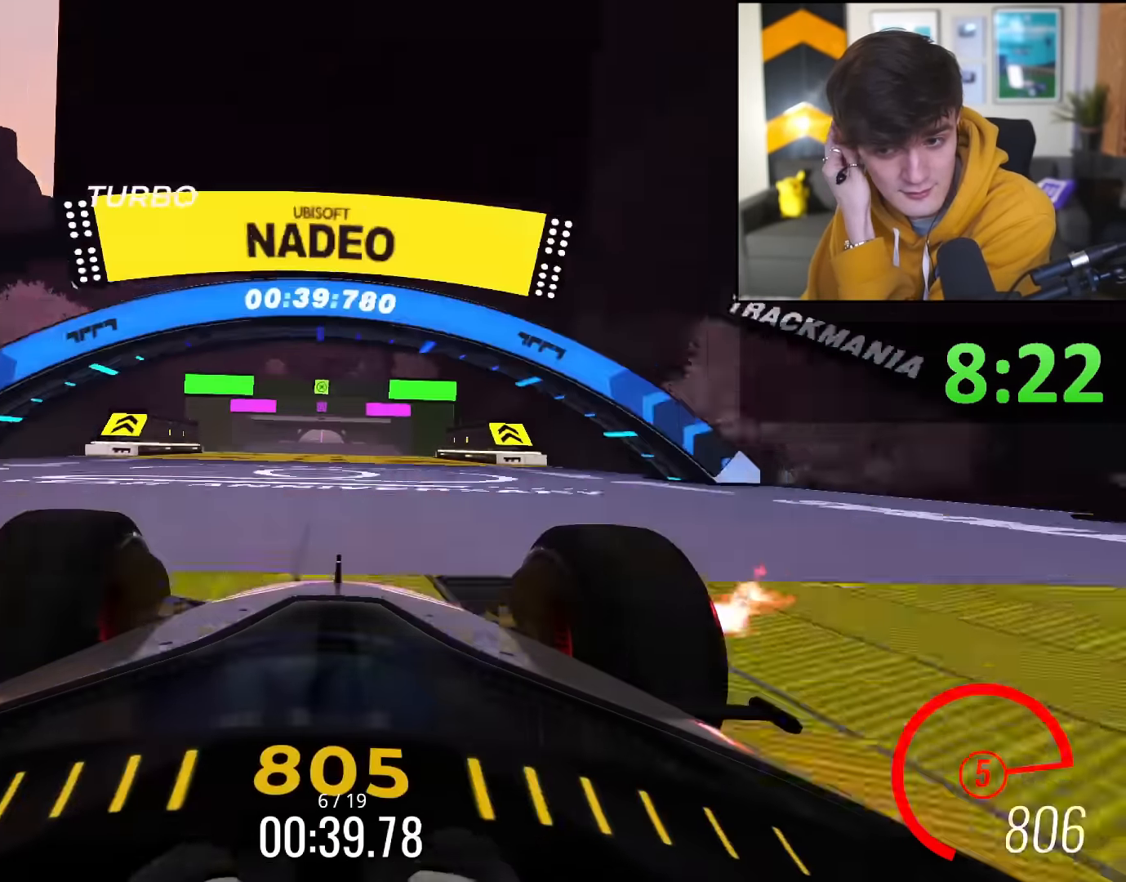
{"keys": ["up"], "events": []}
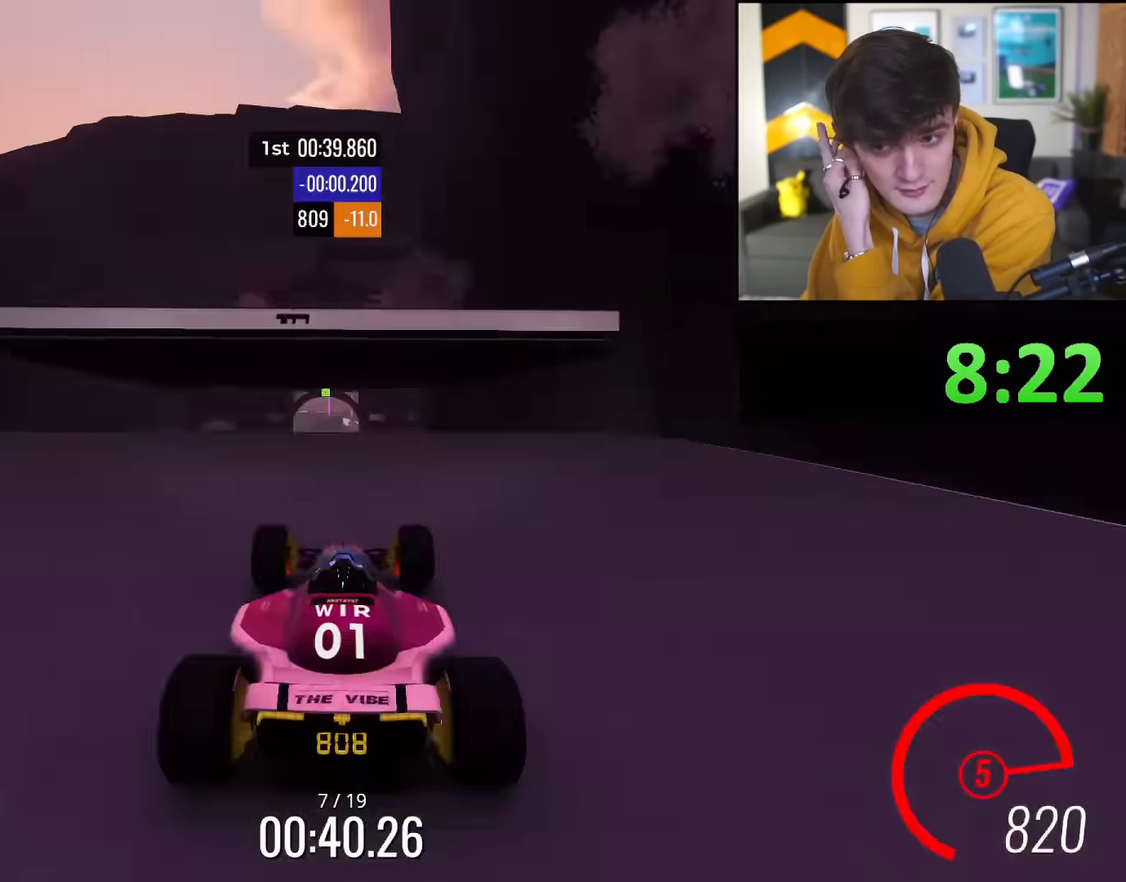
{"keys": ["up"], "events": []}
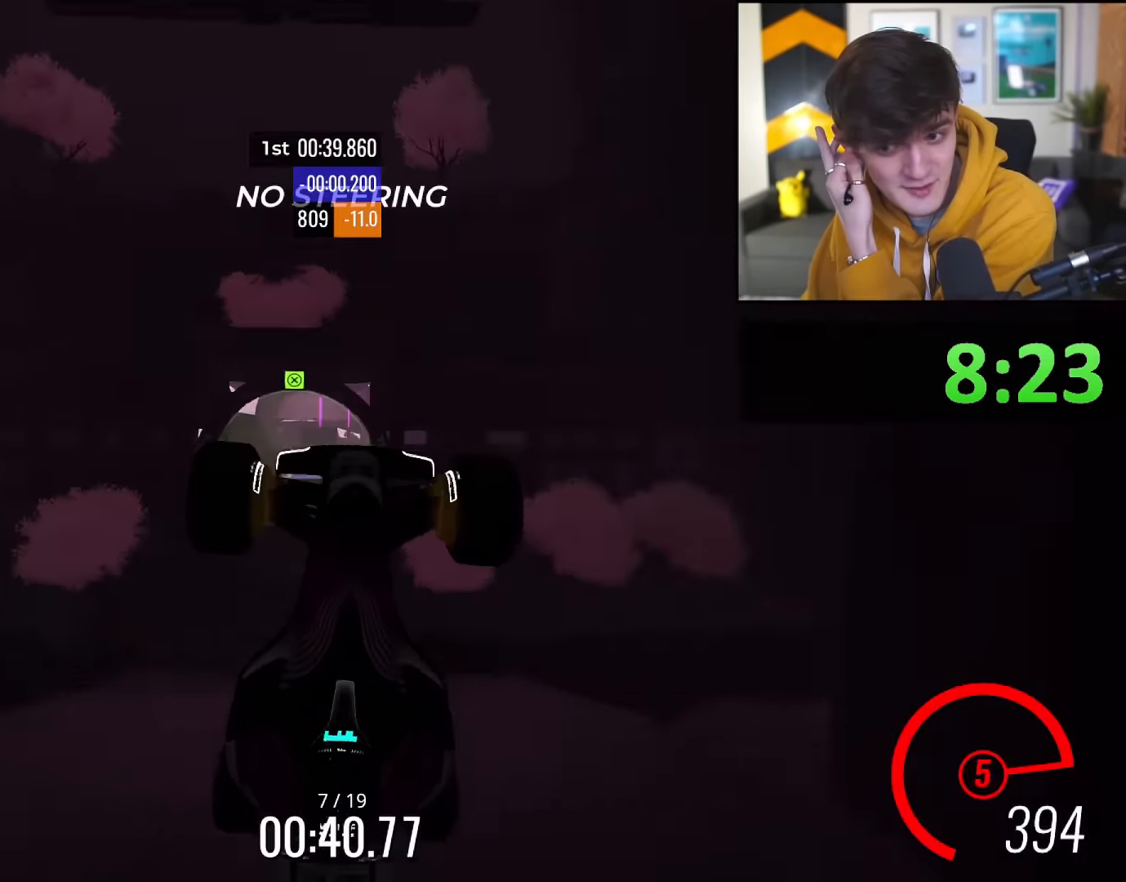
{"keys": ["up"], "events": []}
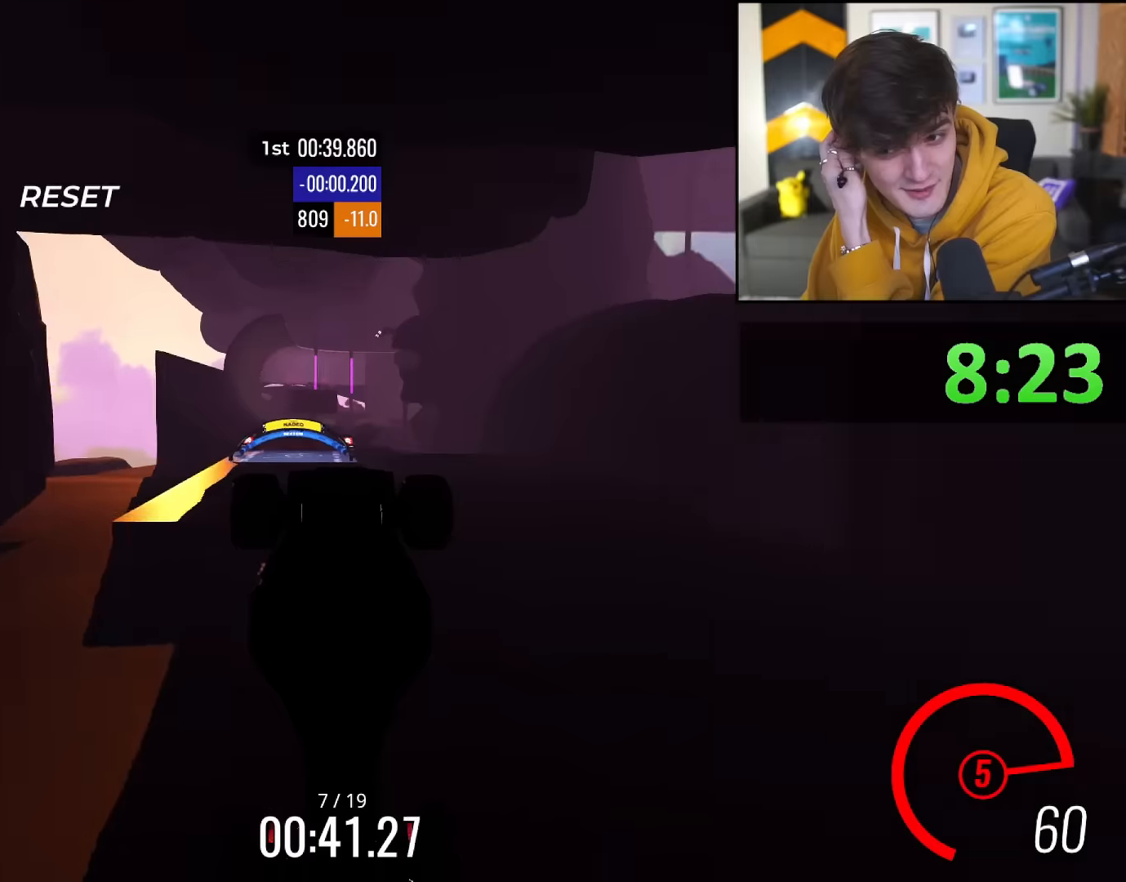
{"keys": ["up"], "events": [[200, "left", "down"], [484, "left", "up"]]}
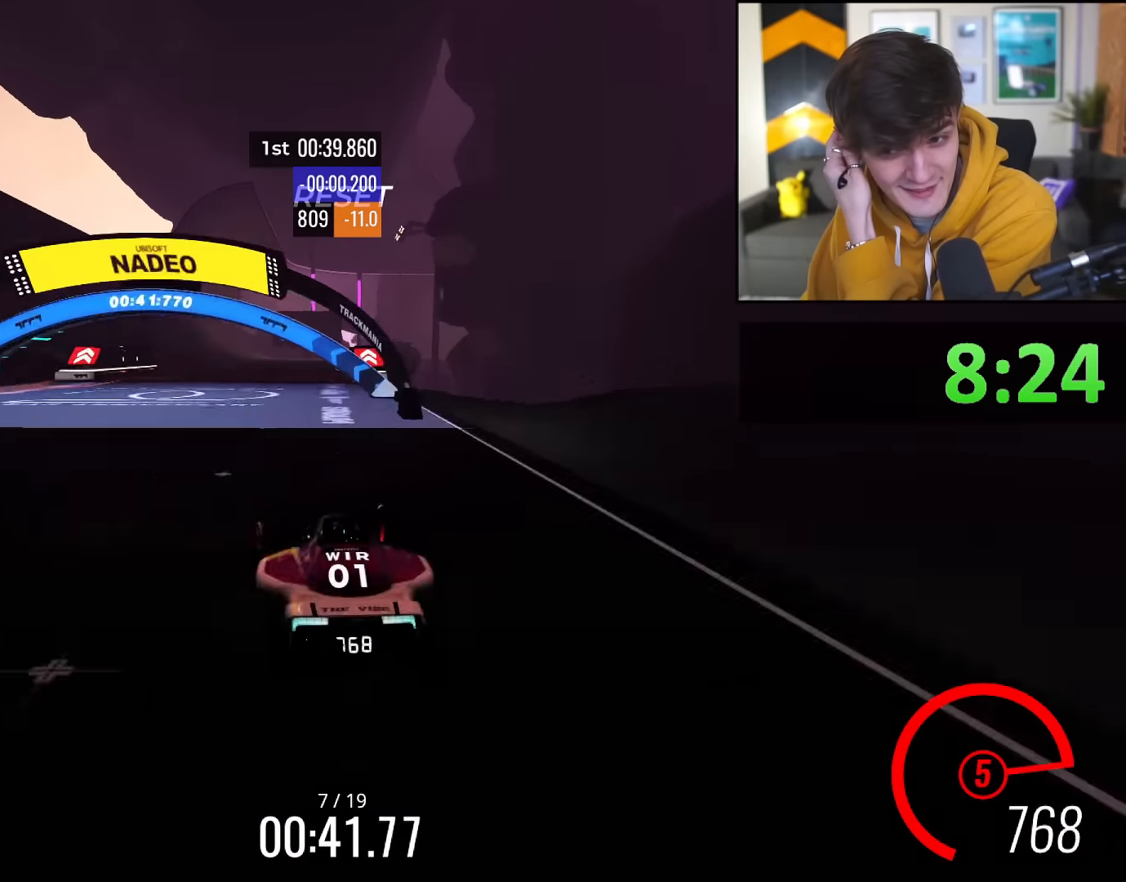
{"keys": ["up"], "events": [[317, "left", "down"], [450, "left", "up"]]}
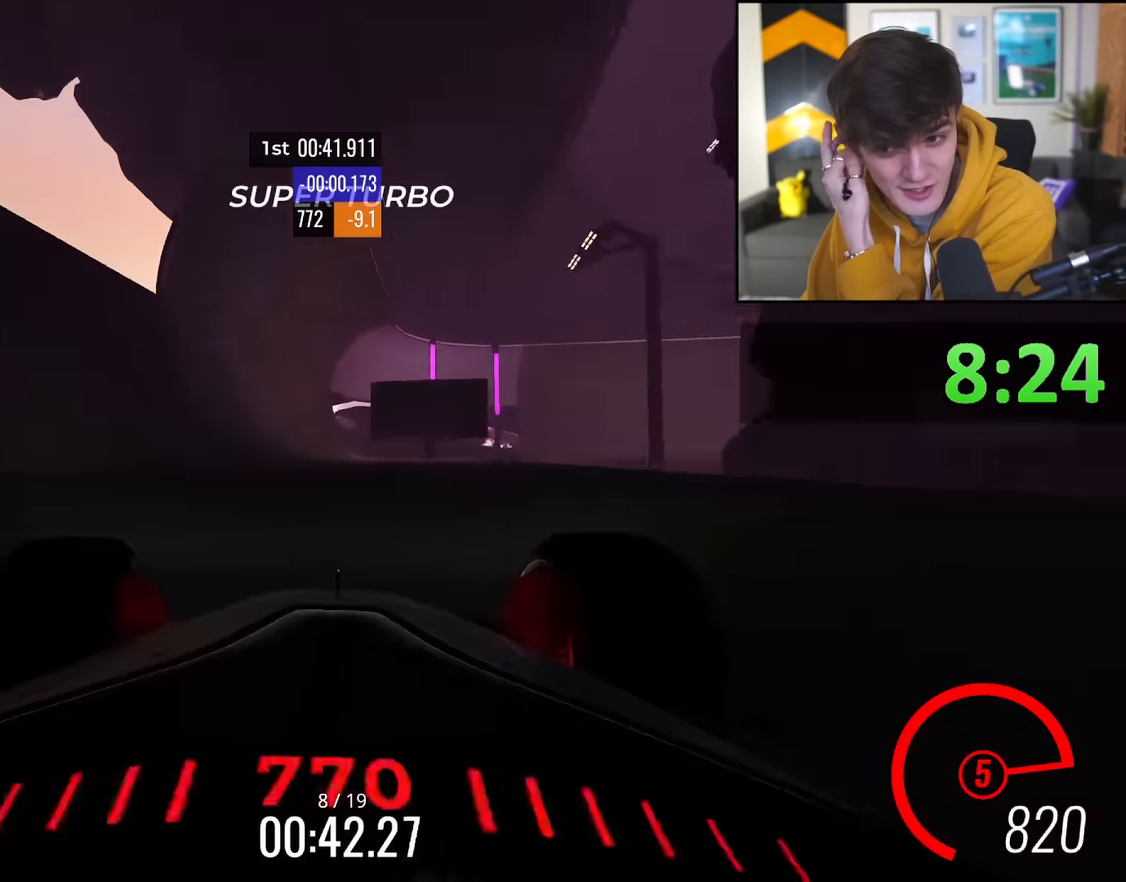
{"keys": ["up"], "events": [[50, "left", "down"], [184, "left", "up"]]}
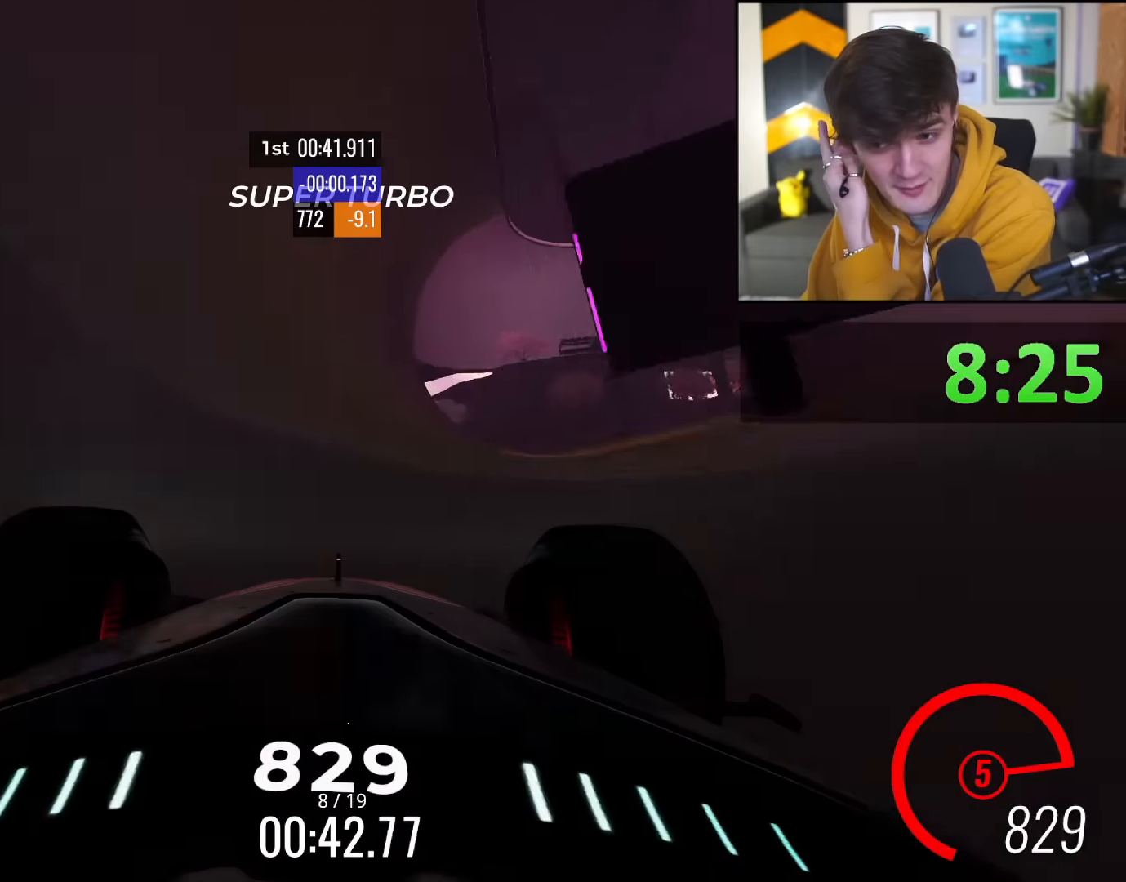
{"keys": ["up"], "events": [[200, "left", "down"], [300, "left", "up"]]}
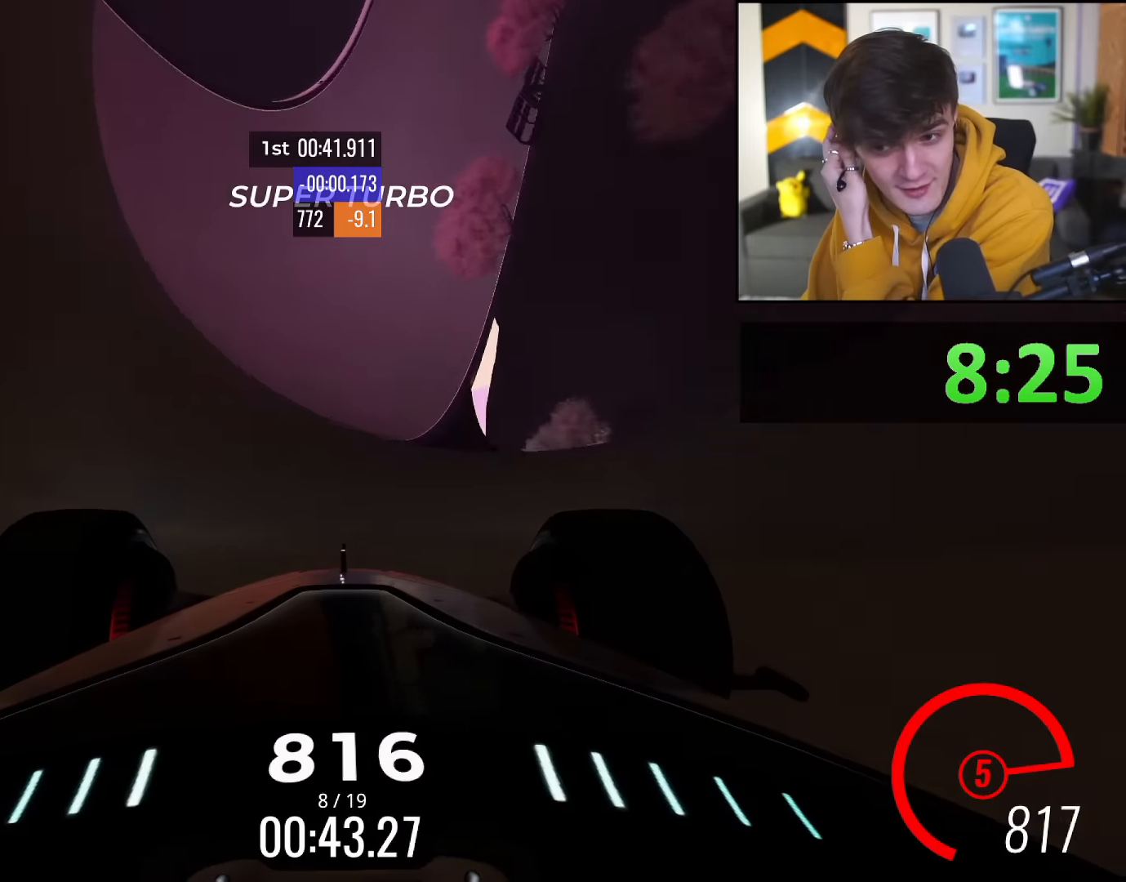
{"keys": ["up"], "events": [[134, "right", "down"], [217, "right", "up"]]}
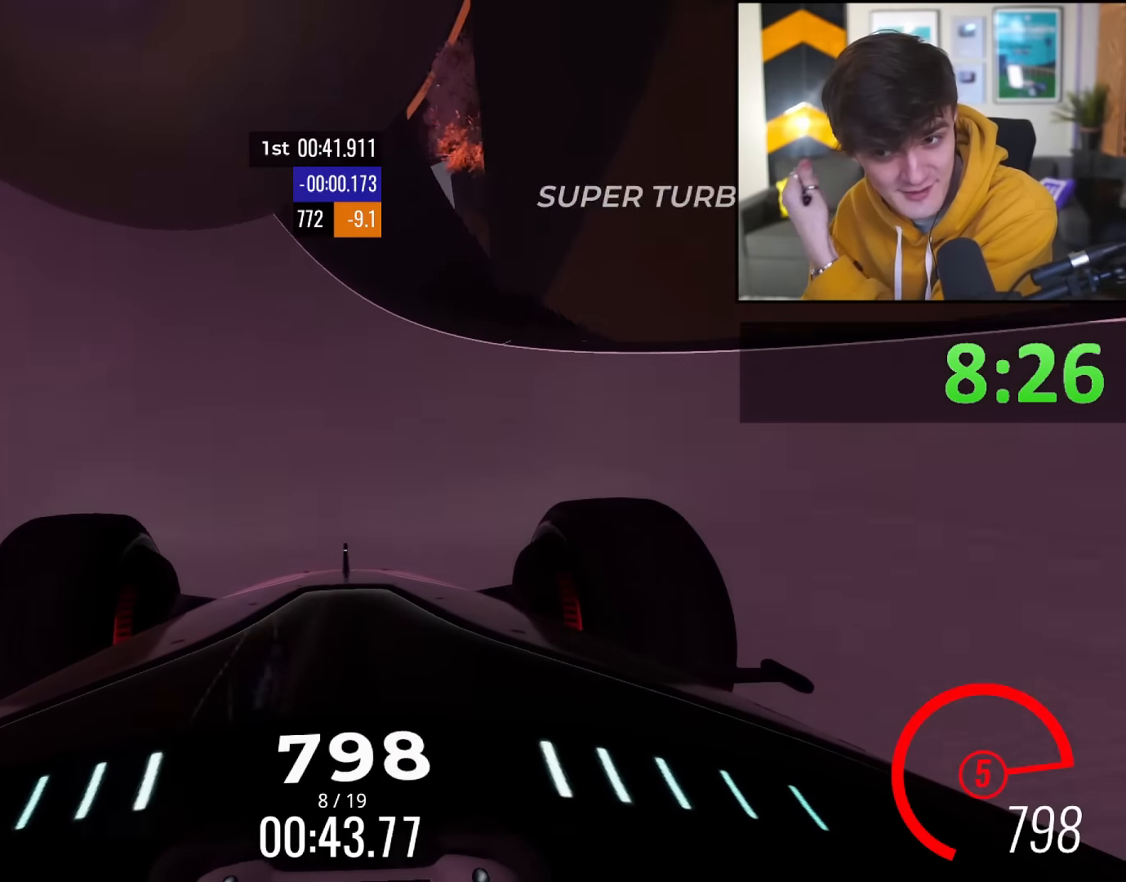
{"keys": ["up"], "events": [[233, "right", "down"], [283, "right", "up"]]}
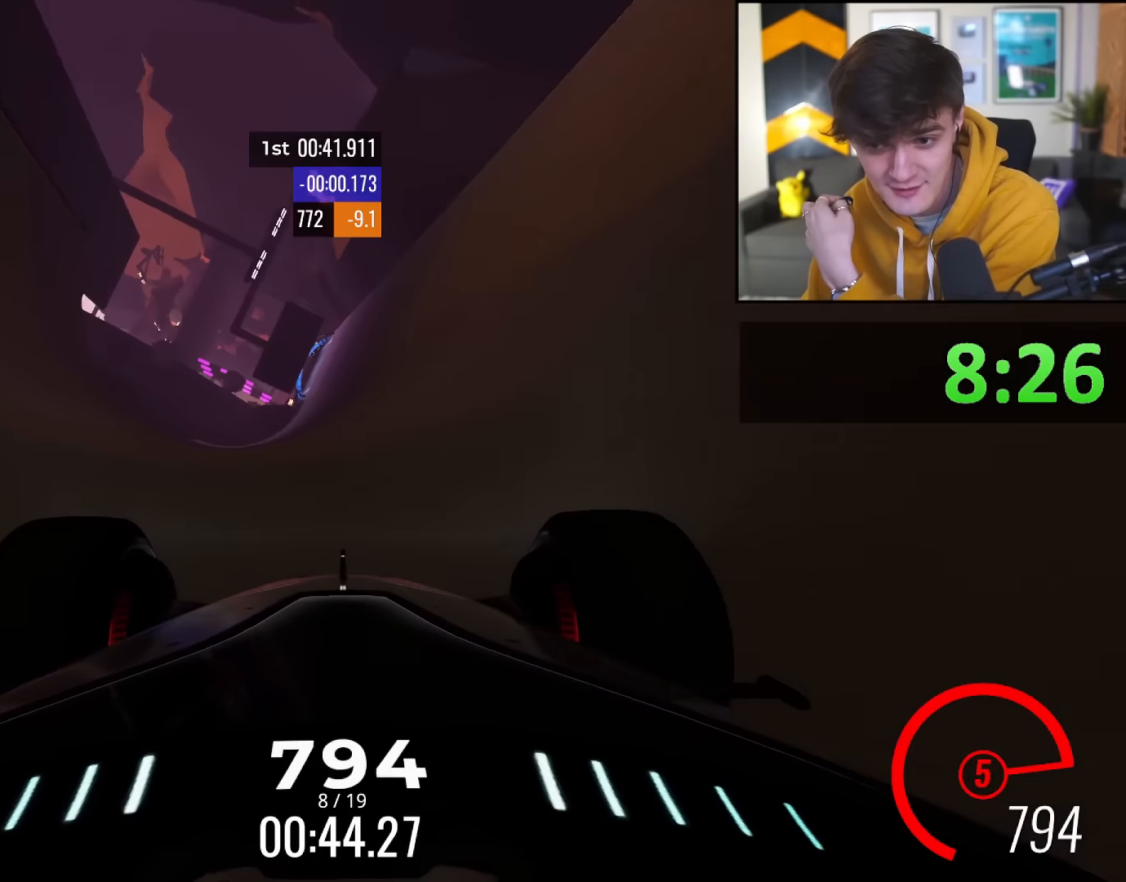
{"keys": ["left", "up"], "events": [[17, "right", "down"], [300, "right", "up"], [434, "left", "down"]]}
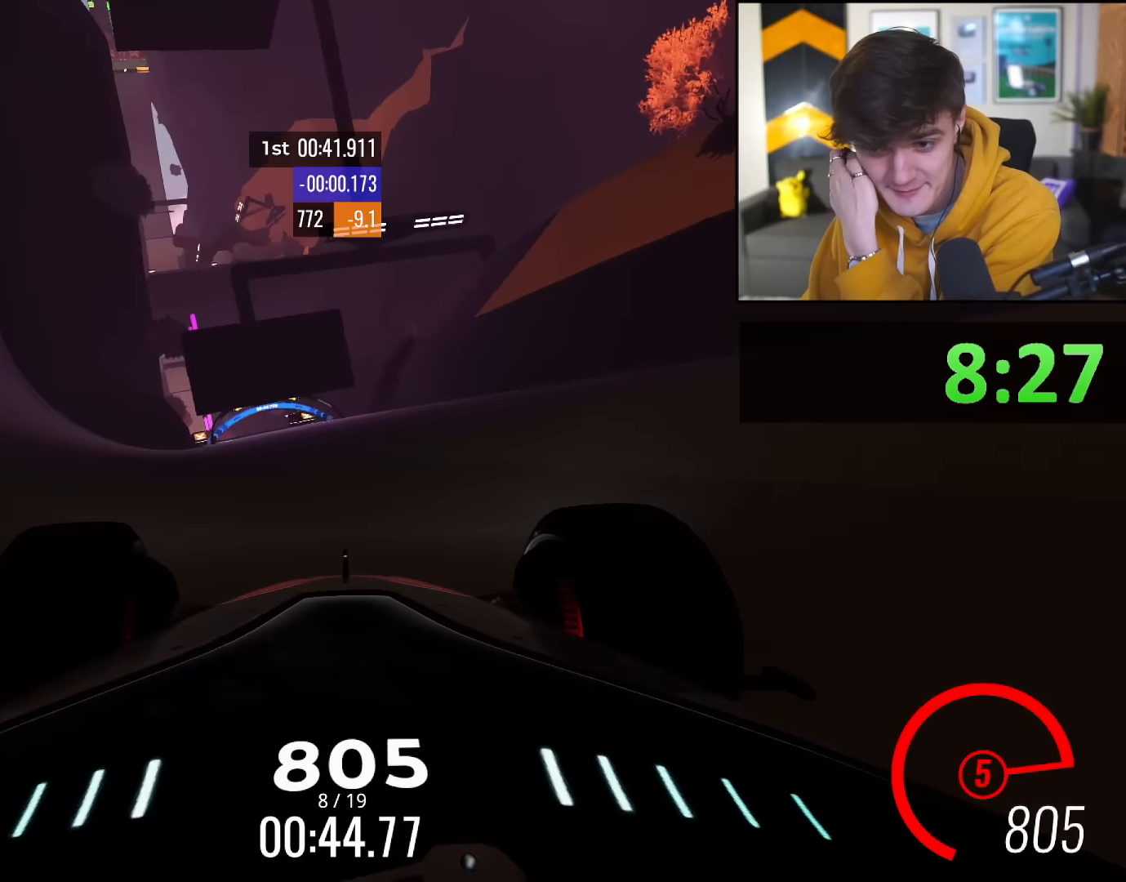
{"keys": ["up"], "events": [[216, "left", "up"]]}
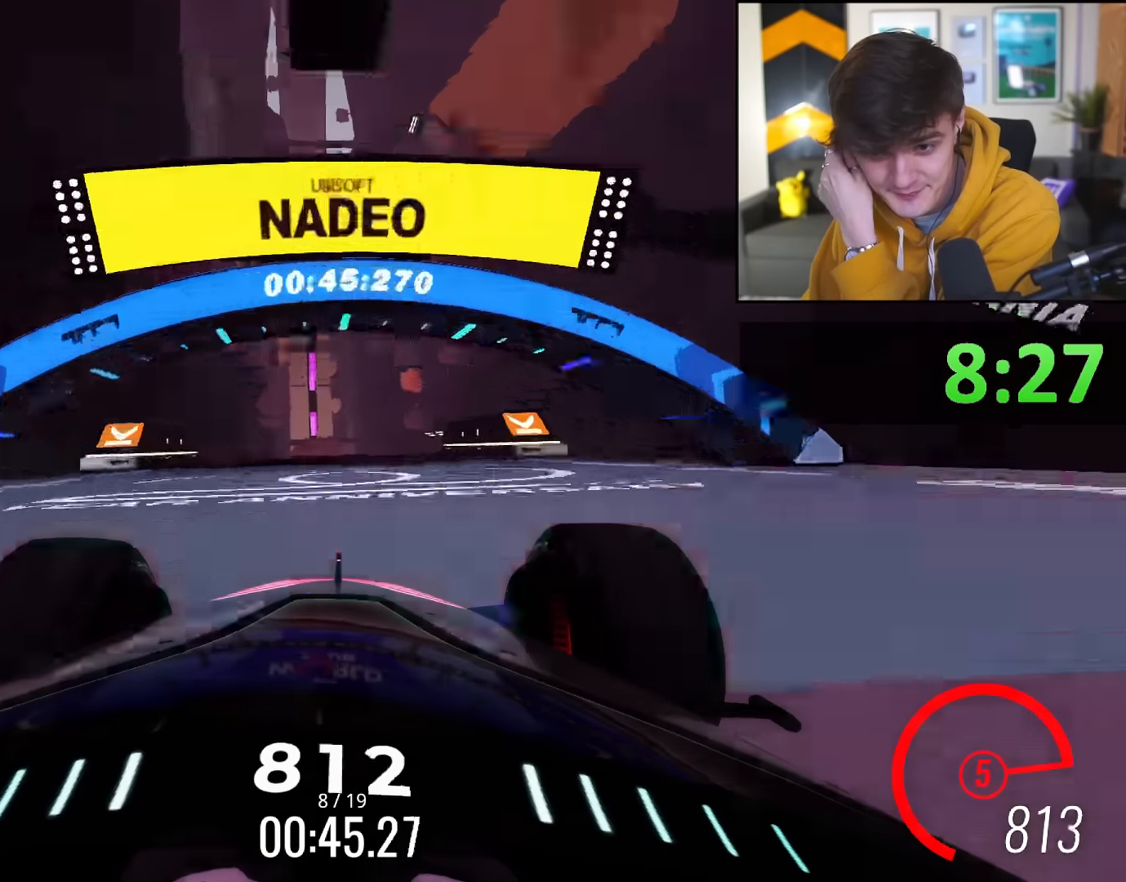
{"keys": ["up"], "events": [[317, "left", "down"], [367, "left", "up"]]}
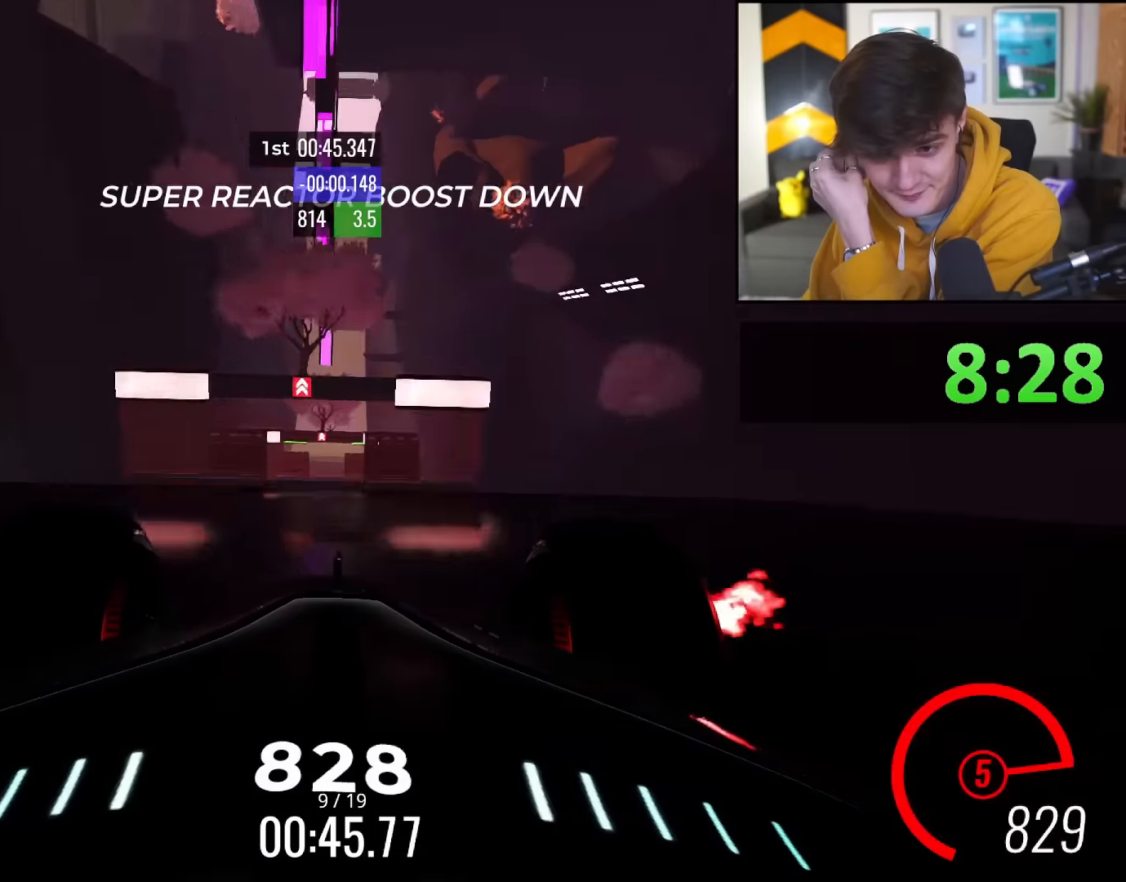
{"keys": ["up"], "events": []}
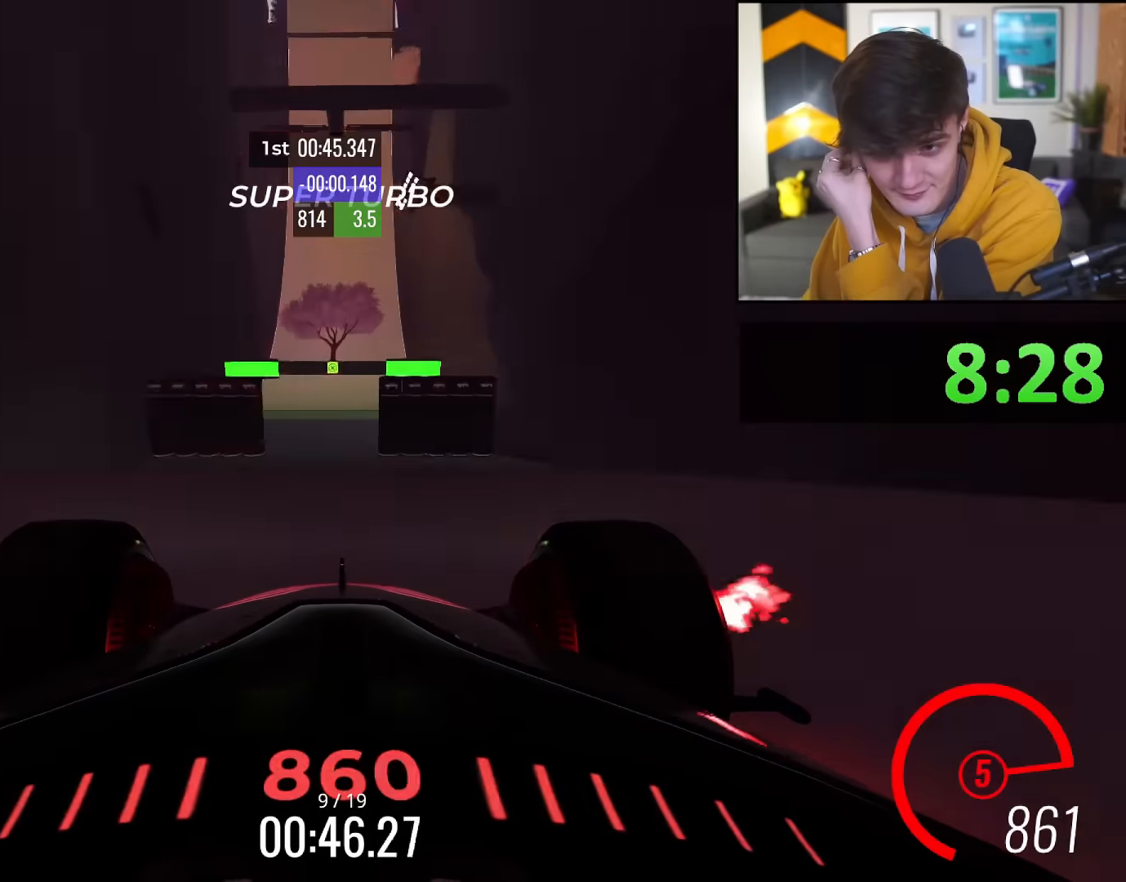
{"keys": ["up"], "events": []}
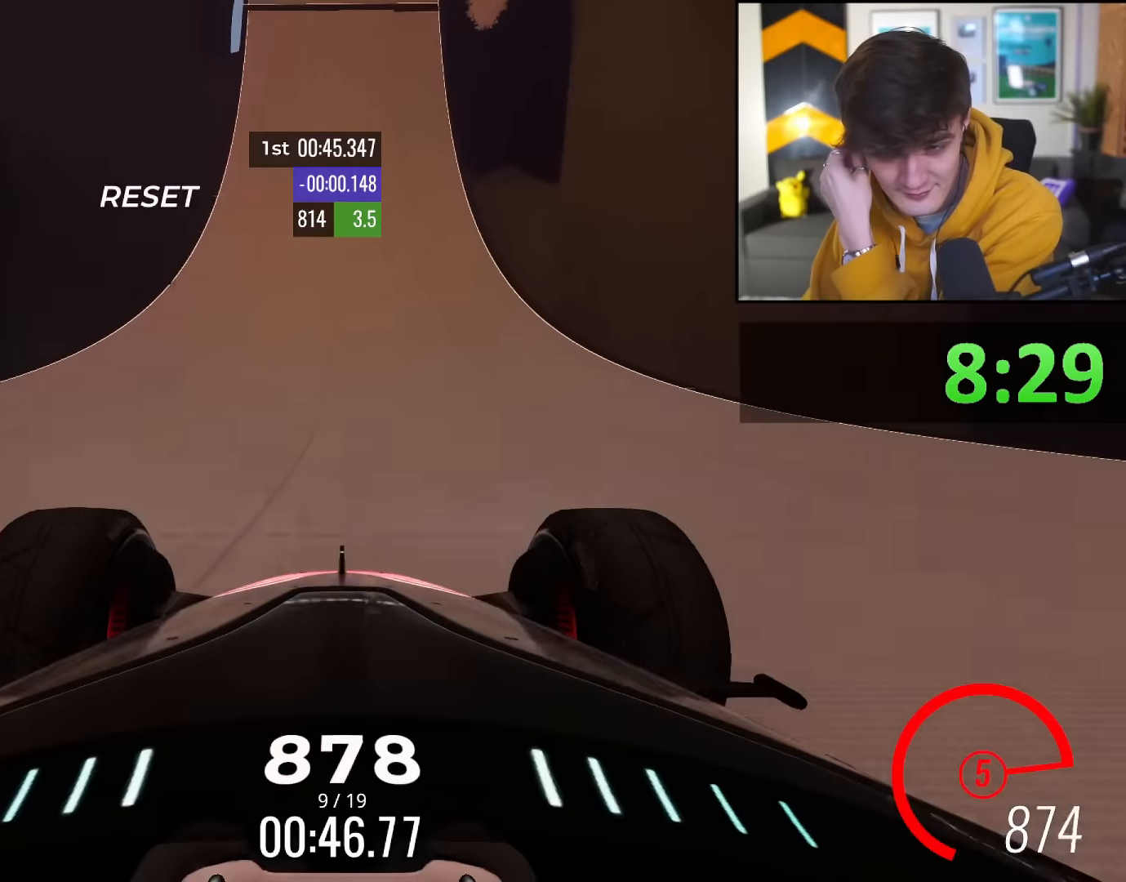
{"keys": ["up"], "events": []}